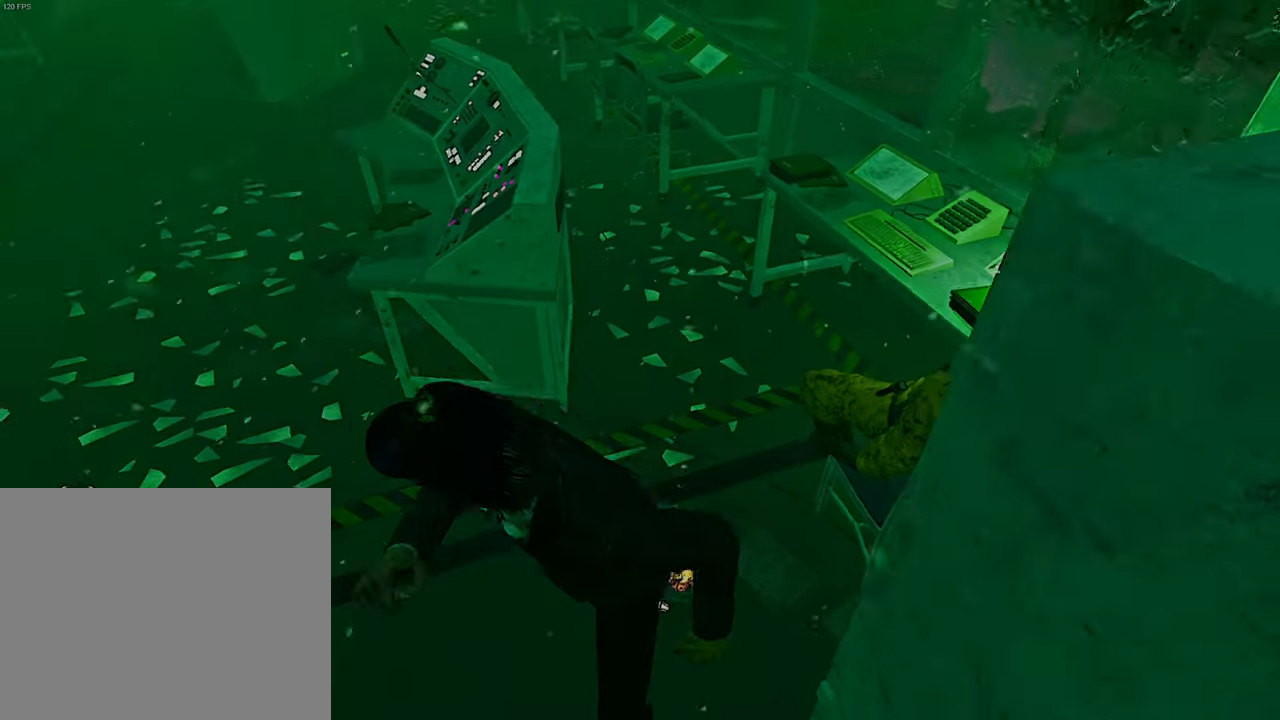
Gameplay with keyboard; each line is a JSON object with the keys held at the frame after it. "events" lists presses ("down") and releases ("up") of "a", "ctrl", "d", "e", "q", "s", "shift", "space" and "w" between this image and that frame as [ms after this image, input, new state], when the widget could be followed in between. No other keys are recorded. Mouse input is not recorded.
{"keys": ["shift", "w"], "events": [[100, "w", "down"], [116, "shift", "down"]]}
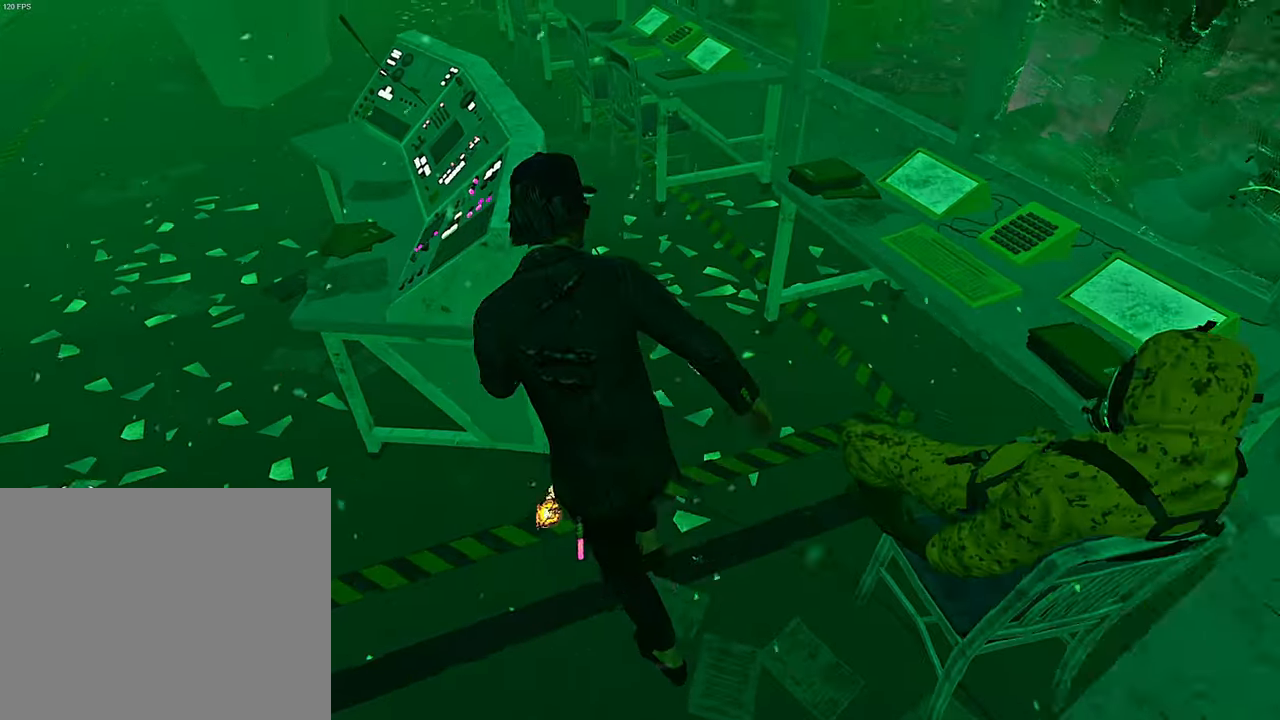
{"keys": ["d", "shift"], "events": [[350, "d", "down"], [383, "w", "up"]]}
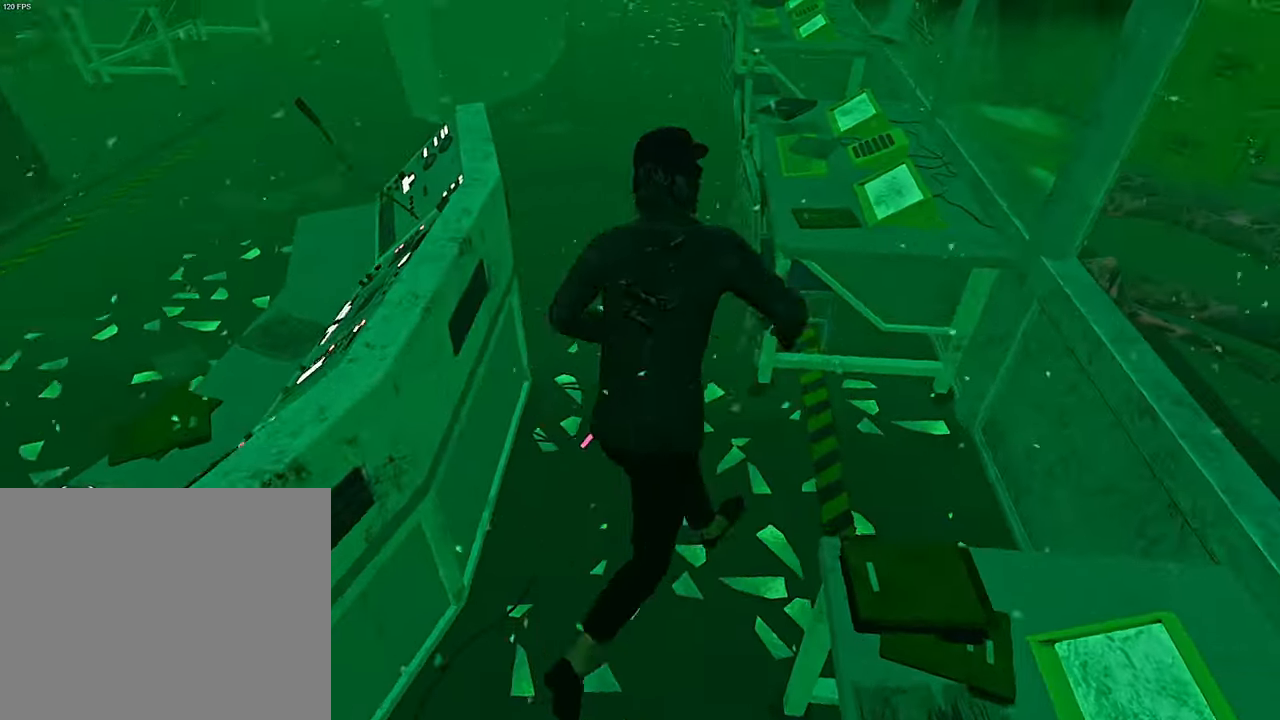
{"keys": [], "events": [[183, "space", "down"], [250, "shift", "up"], [250, "space", "up"], [300, "d", "up"]]}
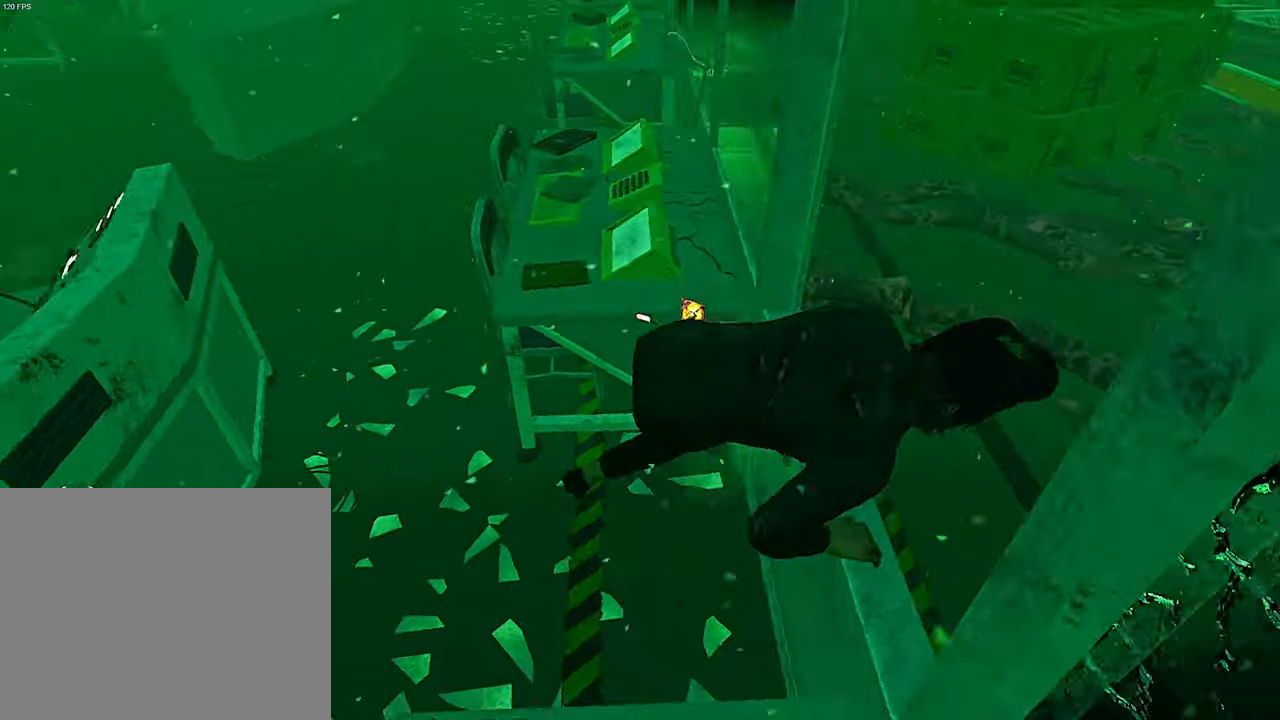
{"keys": ["a", "w"], "events": [[117, "a", "down"], [317, "w", "down"]]}
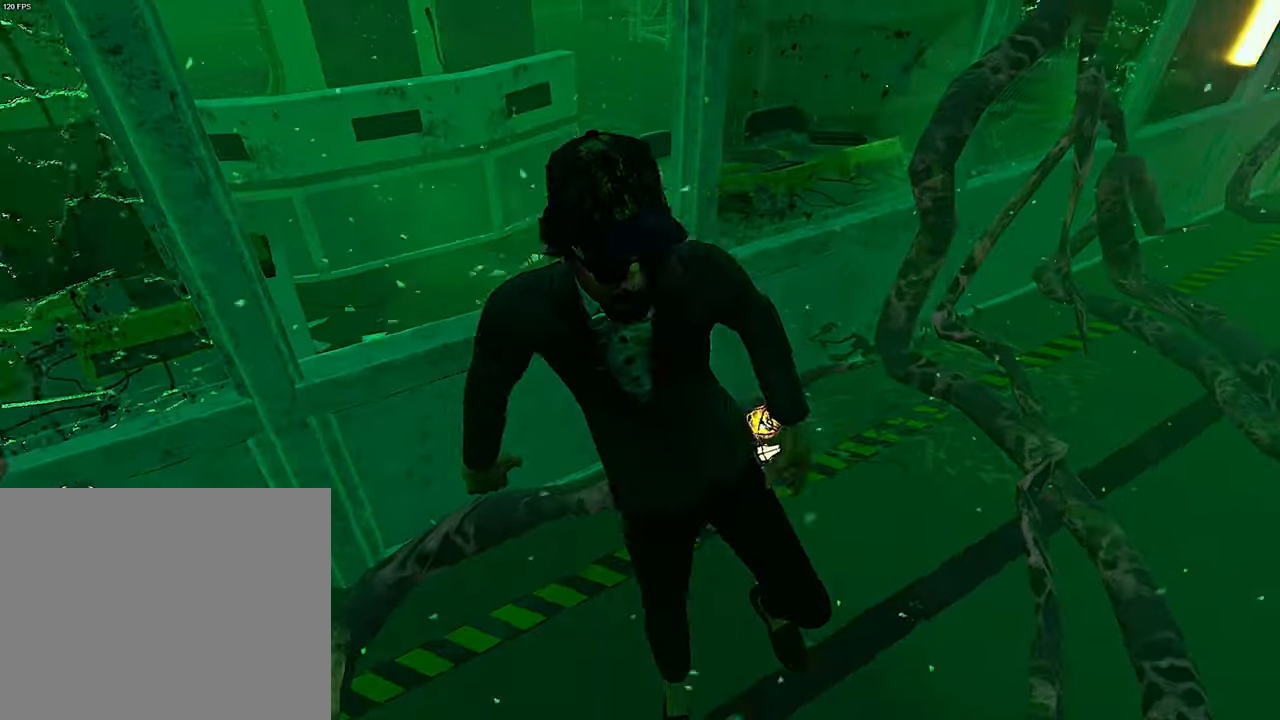
{"keys": ["w"], "events": [[67, "space", "down"], [150, "space", "up"], [233, "space", "down"], [300, "space", "up"], [383, "w", "up"], [400, "a", "up"], [483, "w", "down"]]}
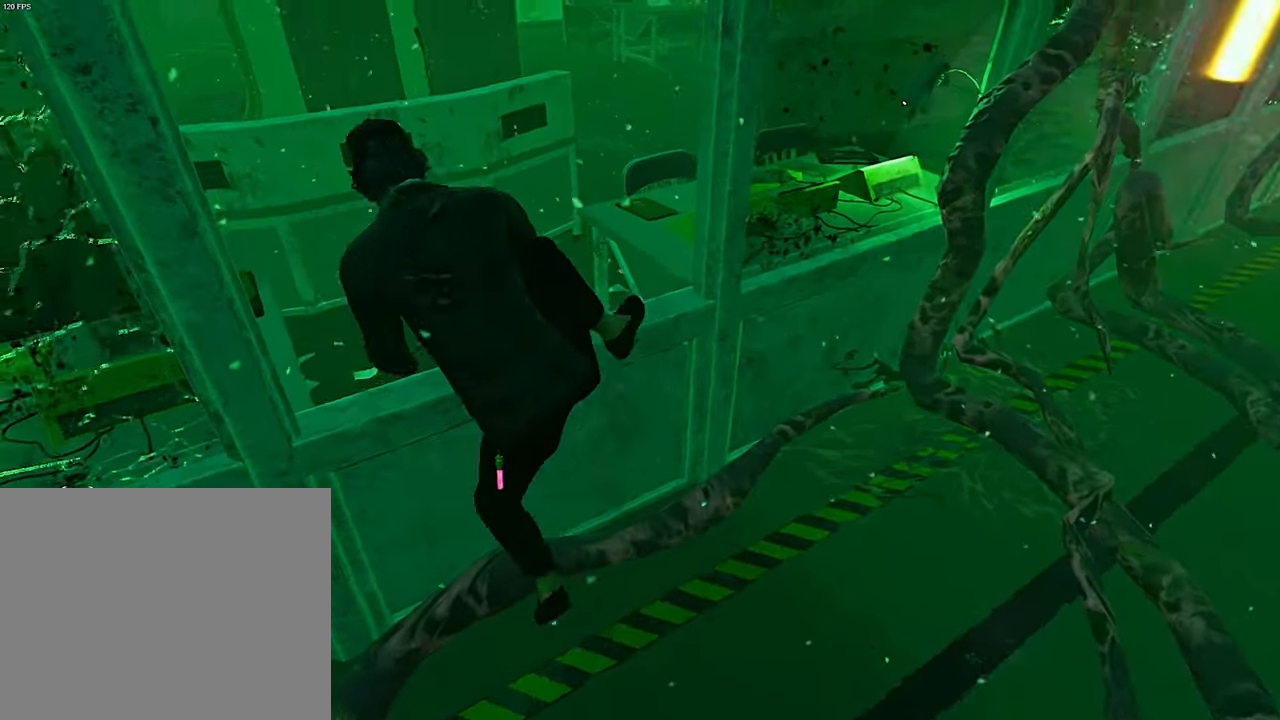
{"keys": ["a", "shift"], "events": [[183, "shift", "down"], [233, "a", "down"], [383, "w", "up"]]}
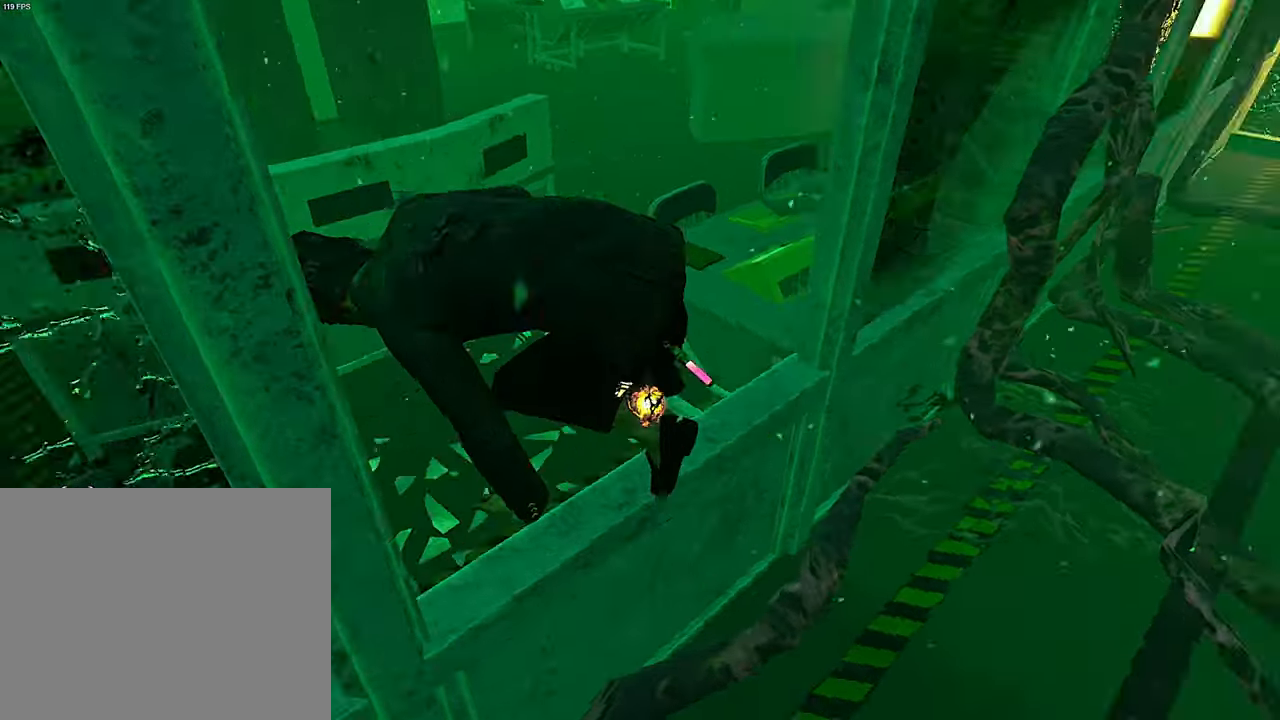
{"keys": ["a", "s", "shift"], "events": [[50, "s", "down"]]}
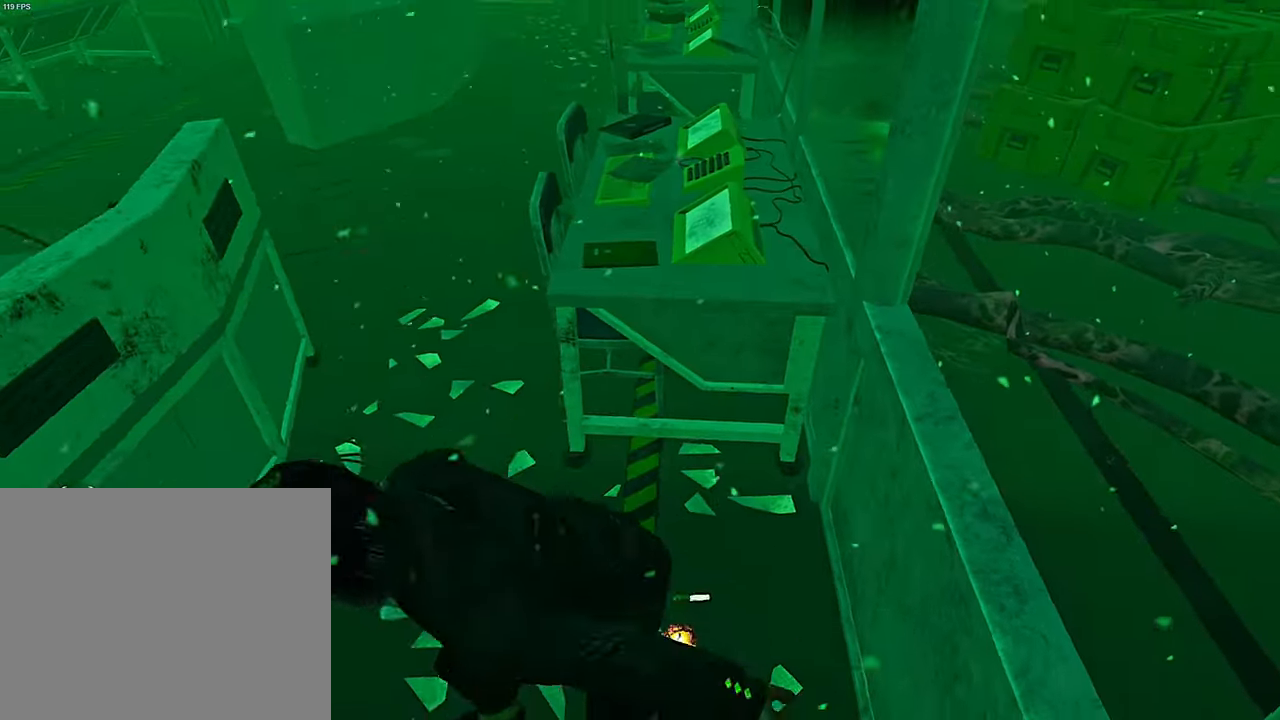
{"keys": ["a", "s", "shift"], "events": []}
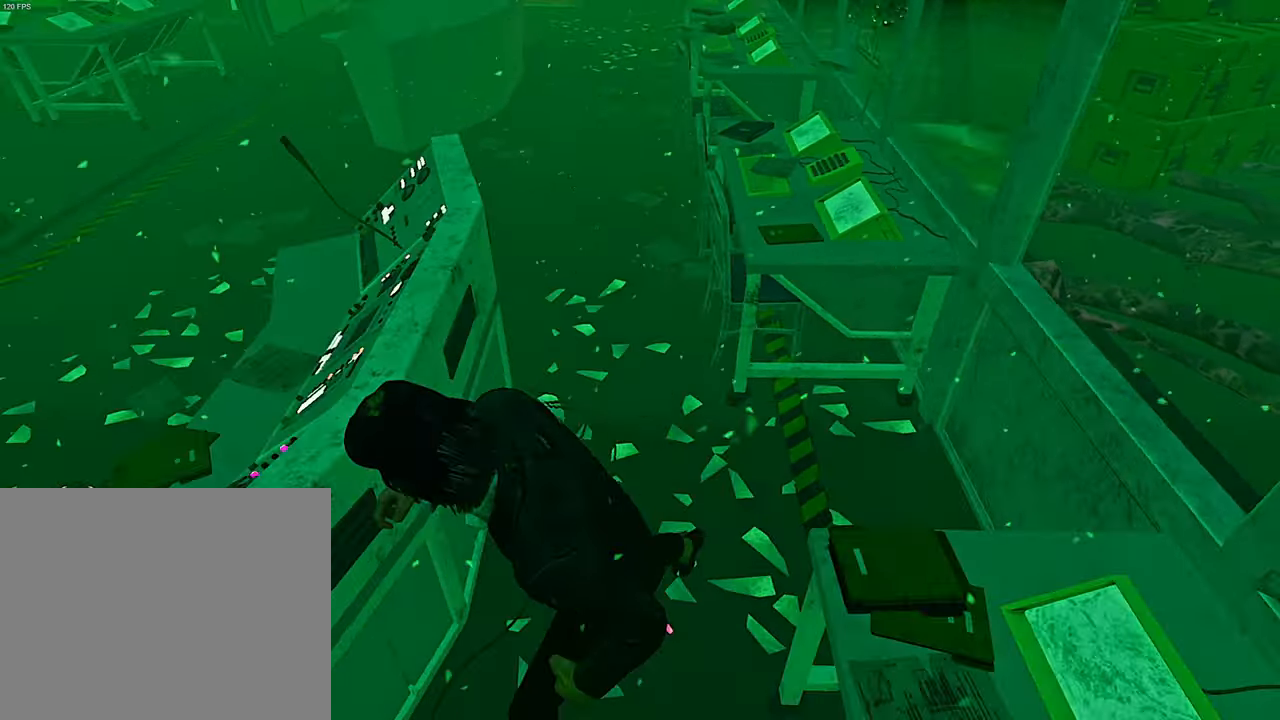
{"keys": ["s", "shift"], "events": [[100, "a", "up"]]}
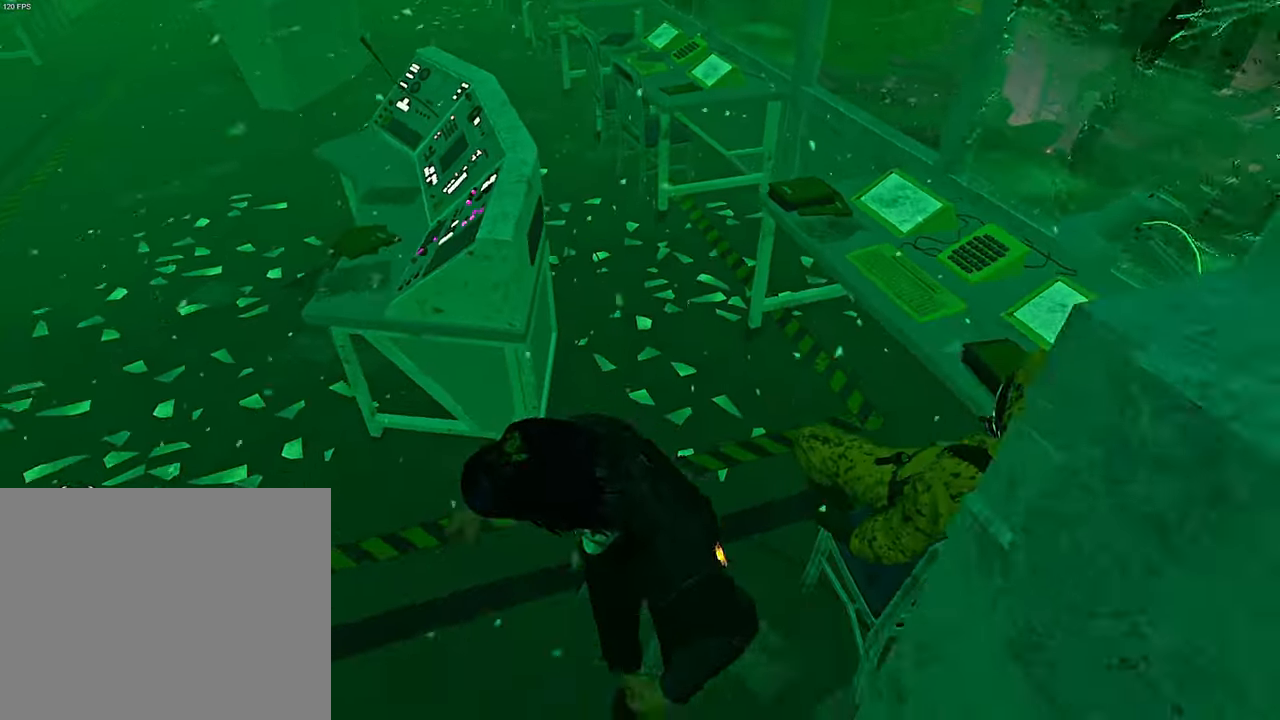
{"keys": ["shift", "w"], "events": [[133, "shift", "up"], [150, "s", "up"], [250, "w", "down"], [300, "shift", "down"]]}
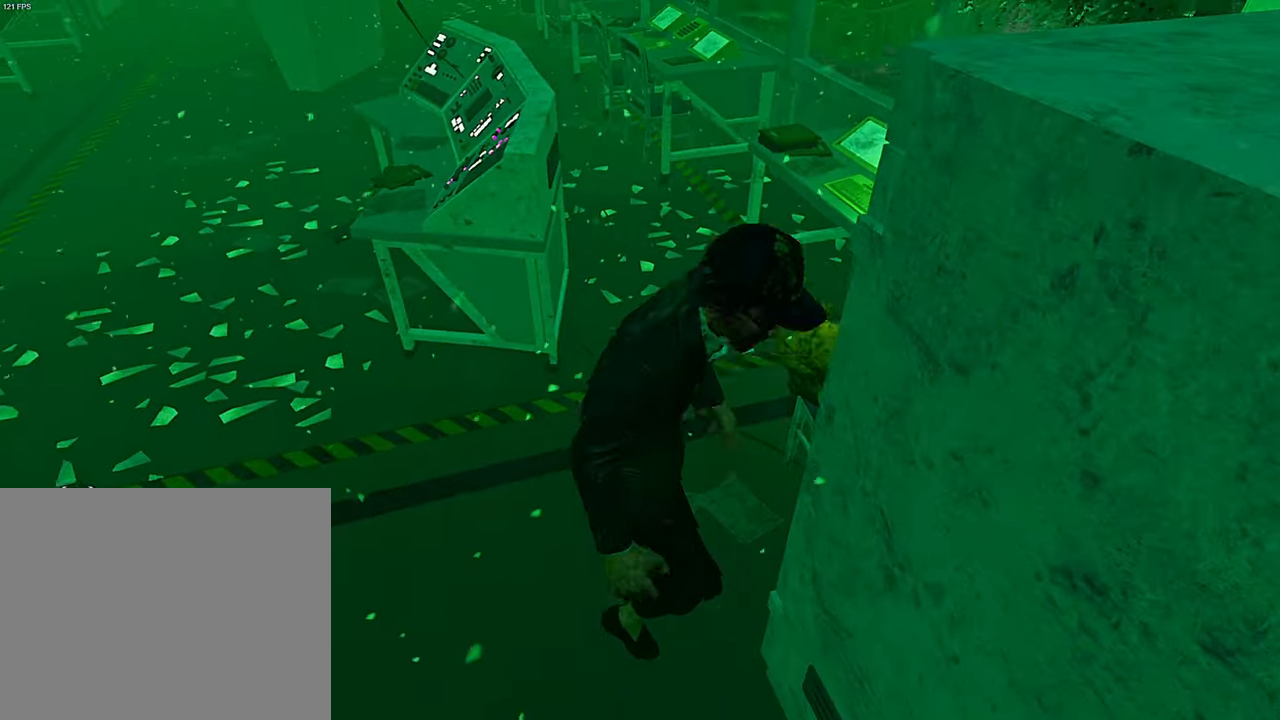
{"keys": ["shift", "w"], "events": []}
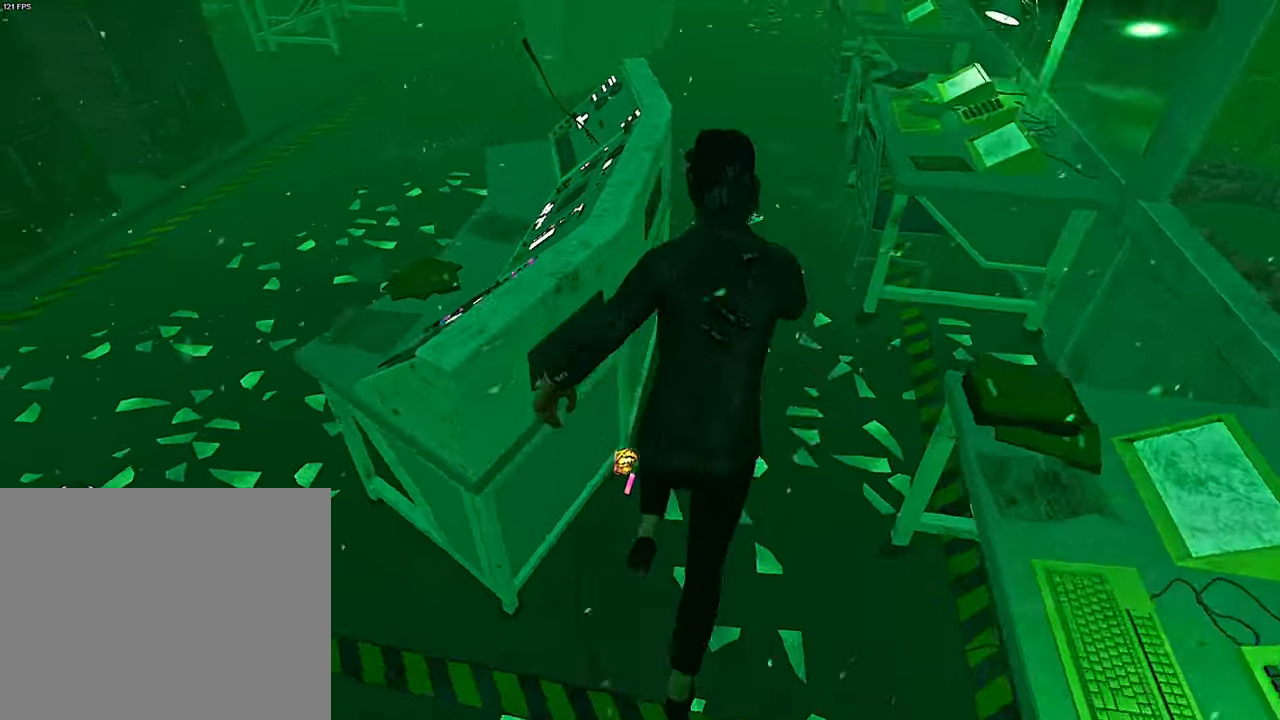
{"keys": ["d"], "events": [[83, "d", "down"], [100, "w", "up"], [383, "space", "down"], [483, "shift", "up"], [483, "space", "up"]]}
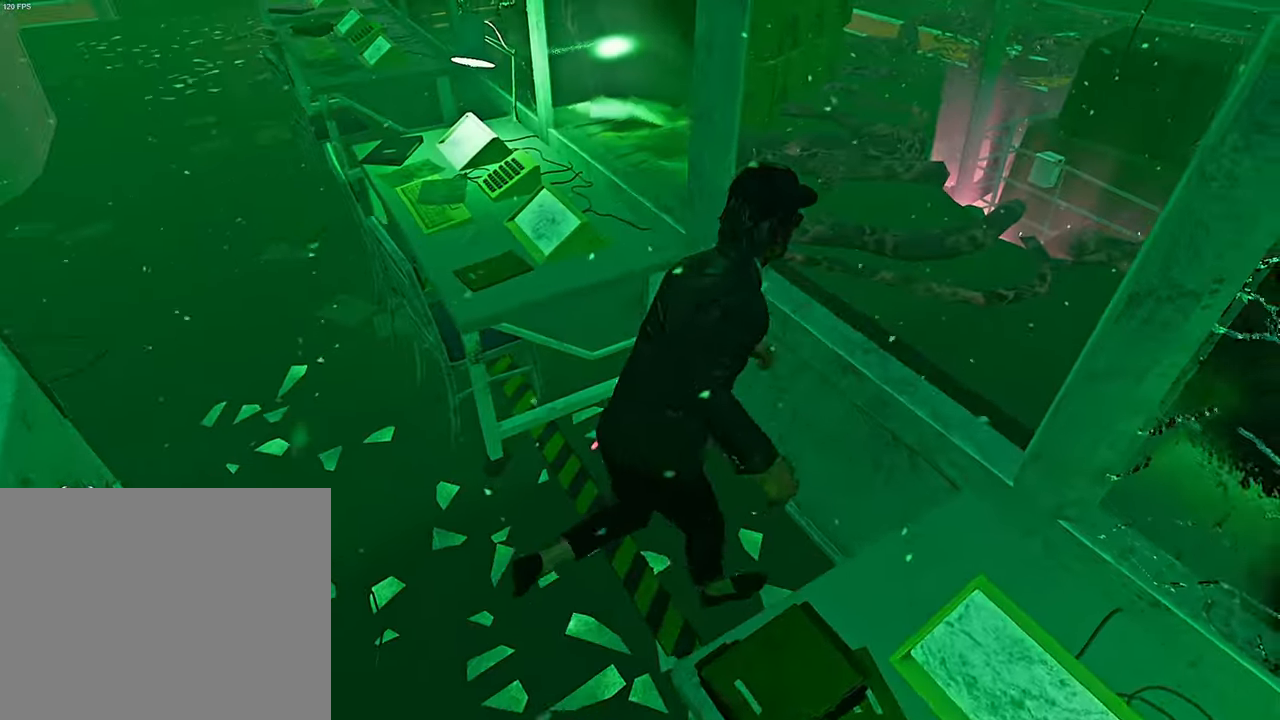
{"keys": ["a", "w"], "events": [[33, "d", "up"], [317, "a", "down"], [467, "w", "down"]]}
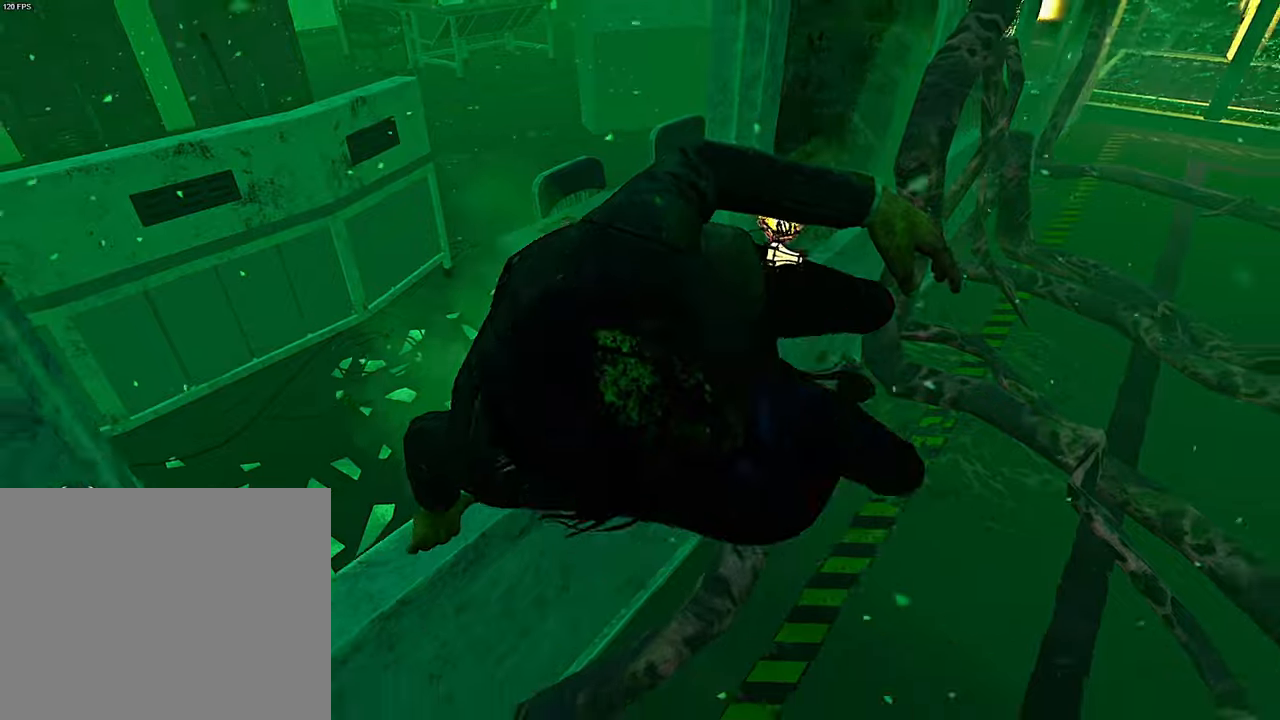
{"keys": ["space", "w"], "events": [[100, "w", "up"], [150, "w", "down"], [367, "a", "up"], [384, "space", "down"], [434, "space", "up"], [500, "space", "down"]]}
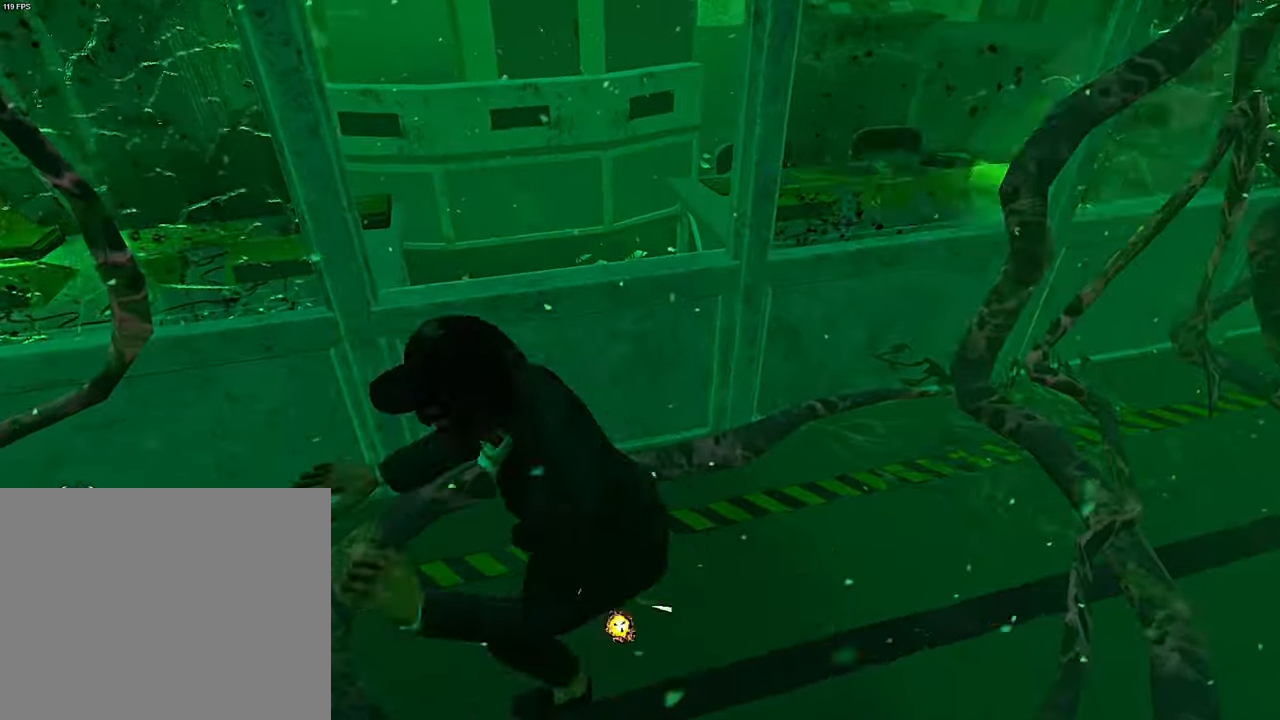
{"keys": ["d", "w"], "events": [[67, "space", "up"], [84, "d", "down"], [117, "w", "up"], [217, "w", "down"], [267, "d", "up"], [300, "w", "up"], [400, "d", "down"], [467, "w", "down"]]}
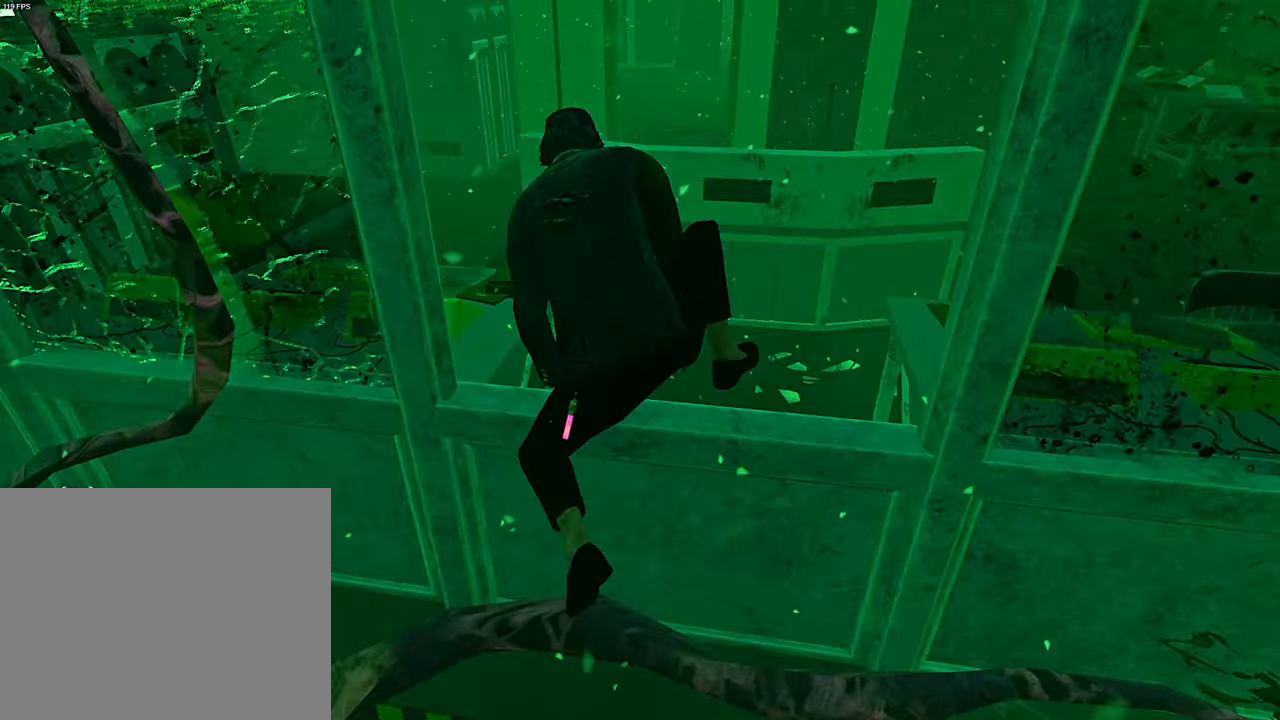
{"keys": ["d", "s", "shift"], "events": [[100, "shift", "down"], [117, "w", "up"], [284, "s", "down"]]}
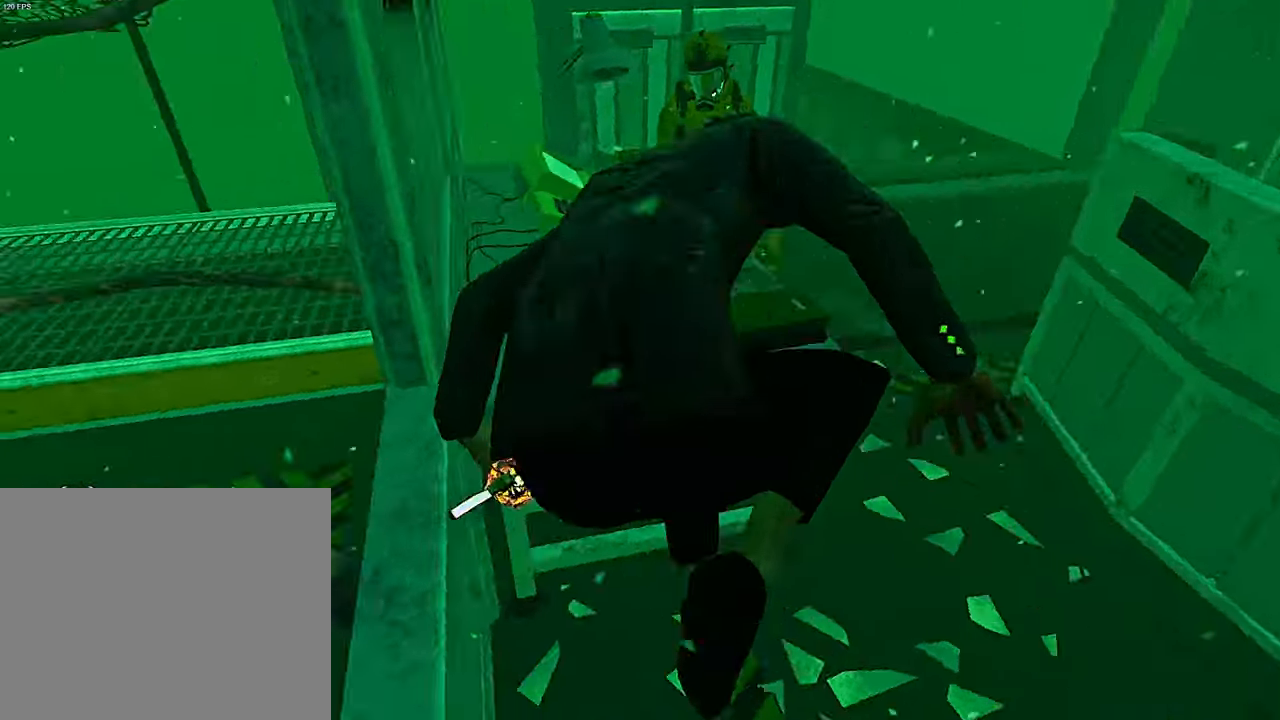
{"keys": ["d", "s", "shift"], "events": []}
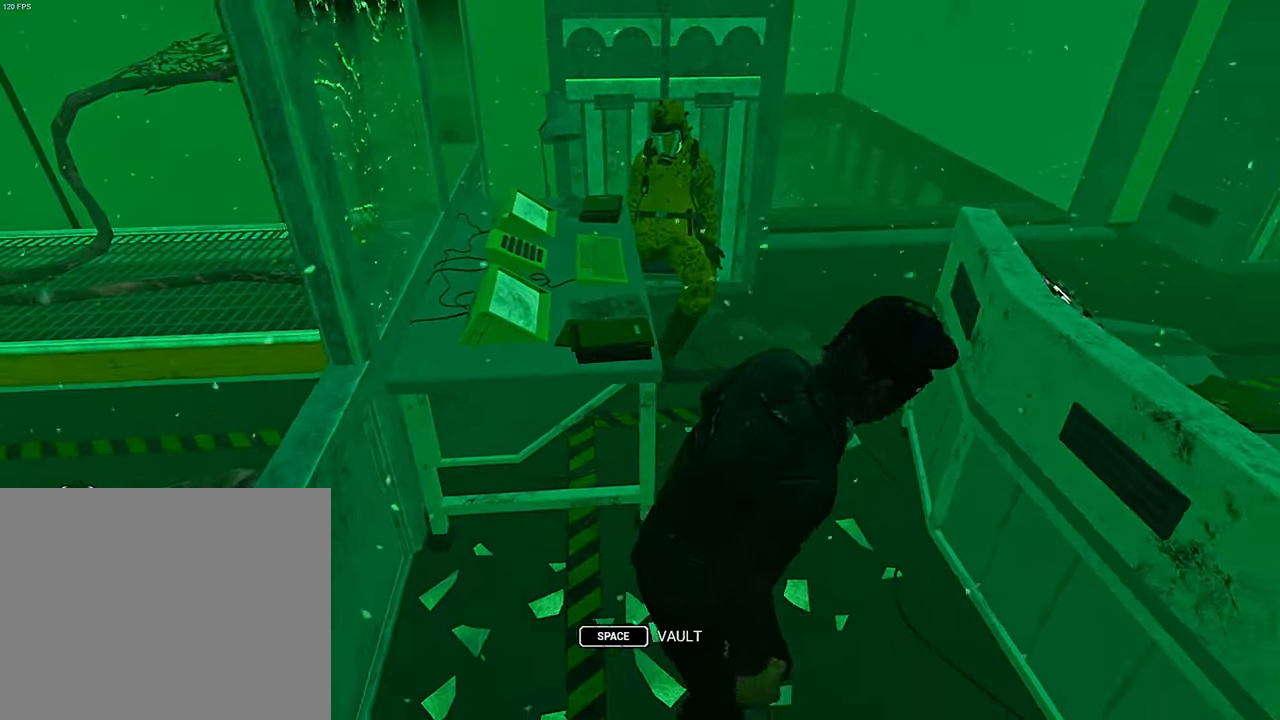
{"keys": ["s", "shift"], "events": [[234, "d", "up"], [350, "d", "down"], [434, "d", "up"]]}